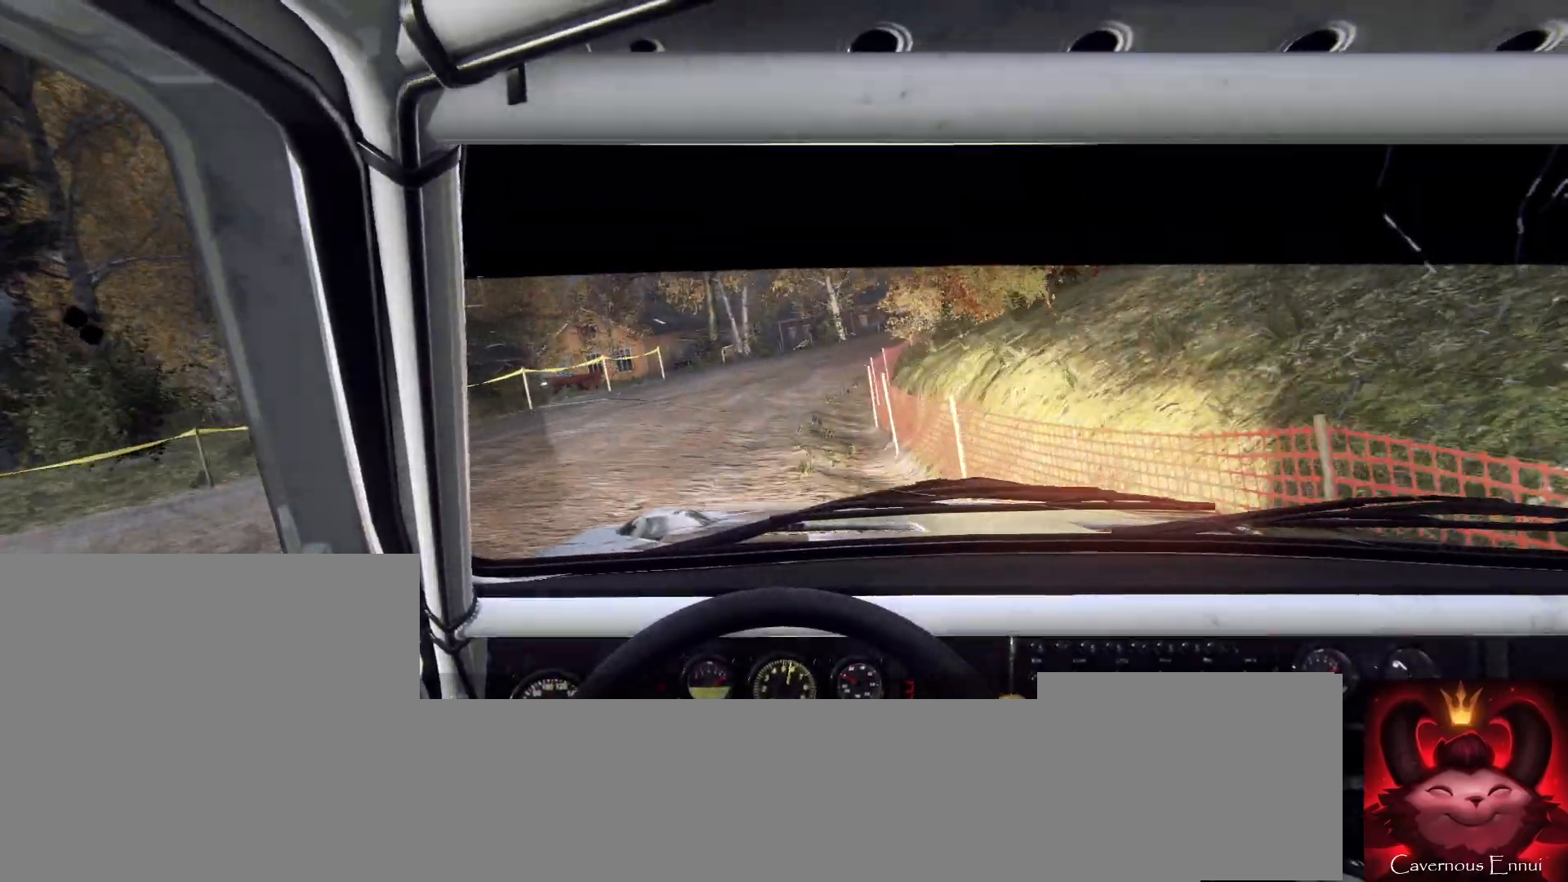
Gameplay with a controller (Xbox layout); each line is a JSON object with the inputs held at the frame after it. "events" lists button and stick changes between this image and that frame as [ms after this image, input, new state], when the widget could be followed in between.
{"buttons": [], "left_stick": "down-left", "right_stick": "center", "events": [[100, "L2", "up"], [200, "left_stick", "center"], [233, "right_stick", "up"], [433, "left_stick", "down-left"], [433, "right_stick", "center"]]}
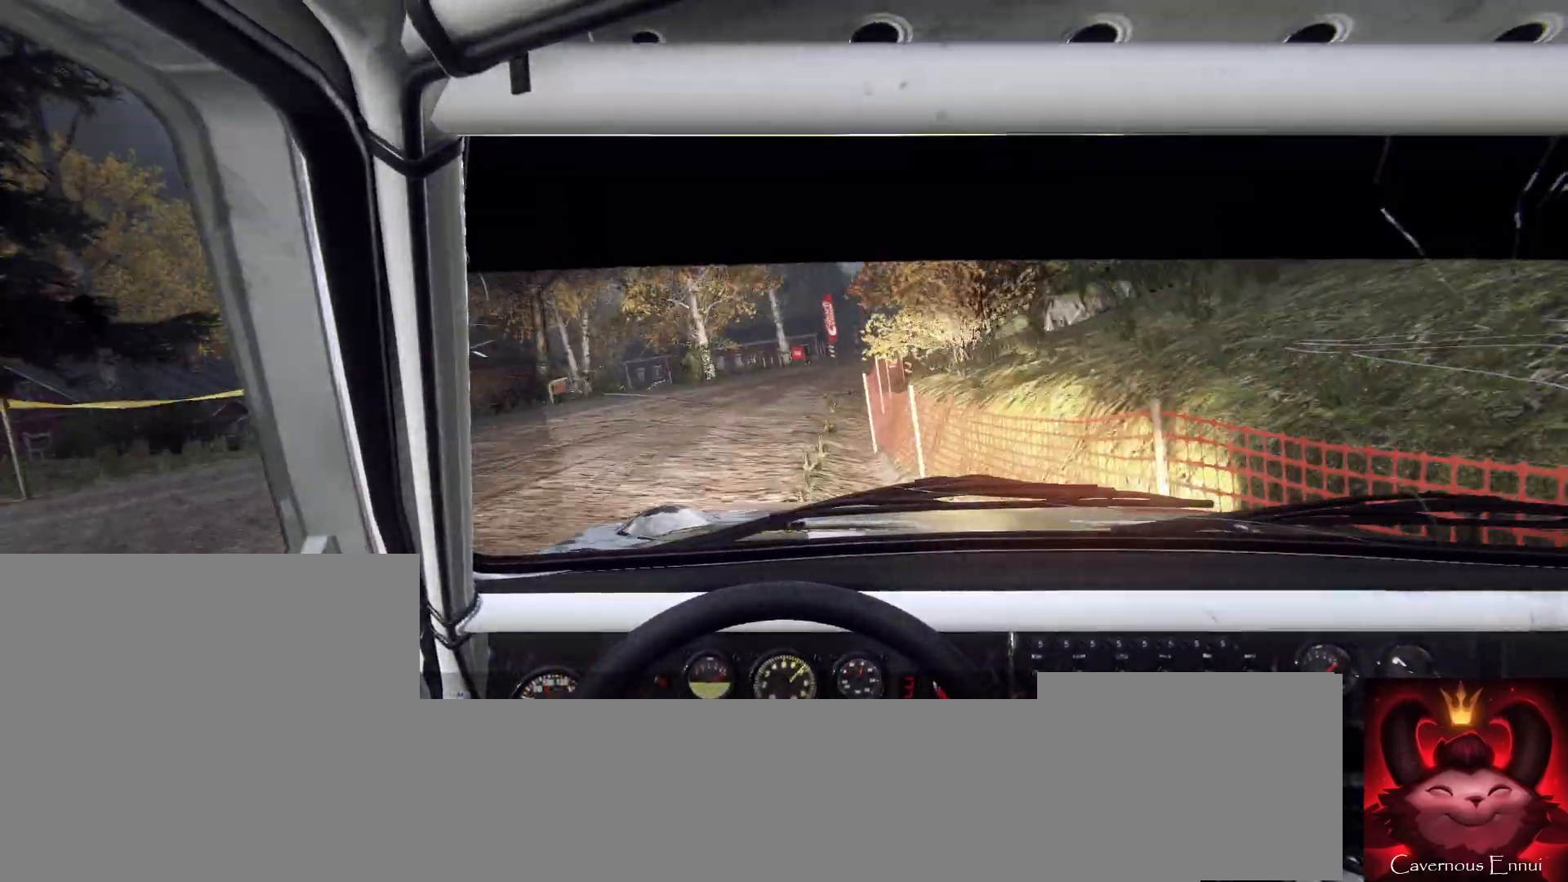
{"buttons": [], "left_stick": "left", "right_stick": "center", "events": [[100, "left_stick", "center"], [300, "left_stick", "right"], [433, "left_stick", "left"]]}
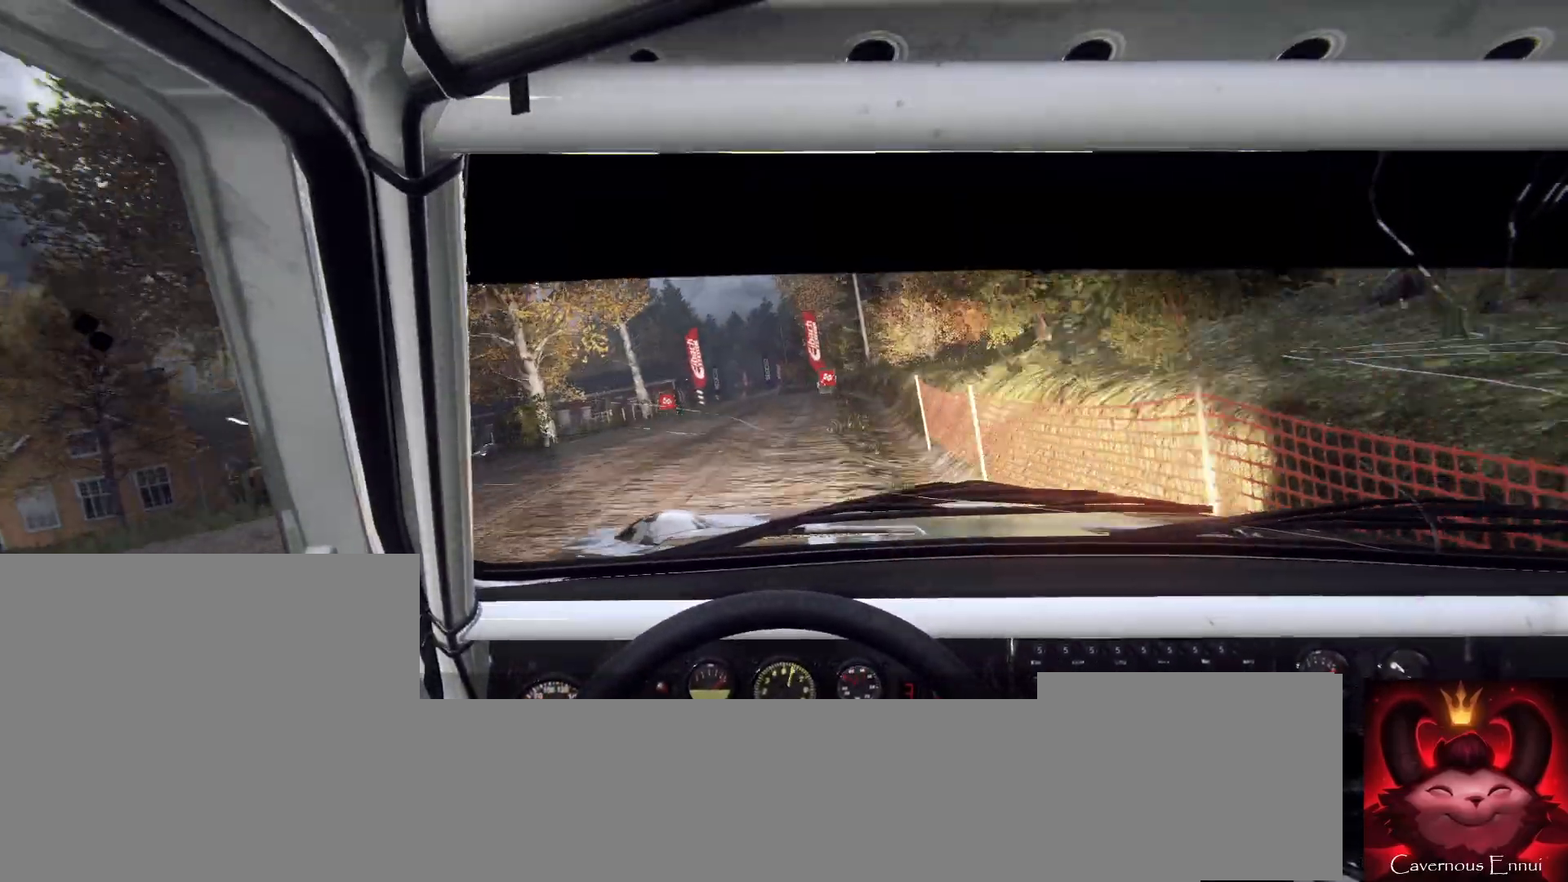
{"buttons": [], "left_stick": "left", "right_stick": "up", "events": [[133, "right_stick", "up"], [200, "left_stick", "center"], [333, "left_stick", "left"]]}
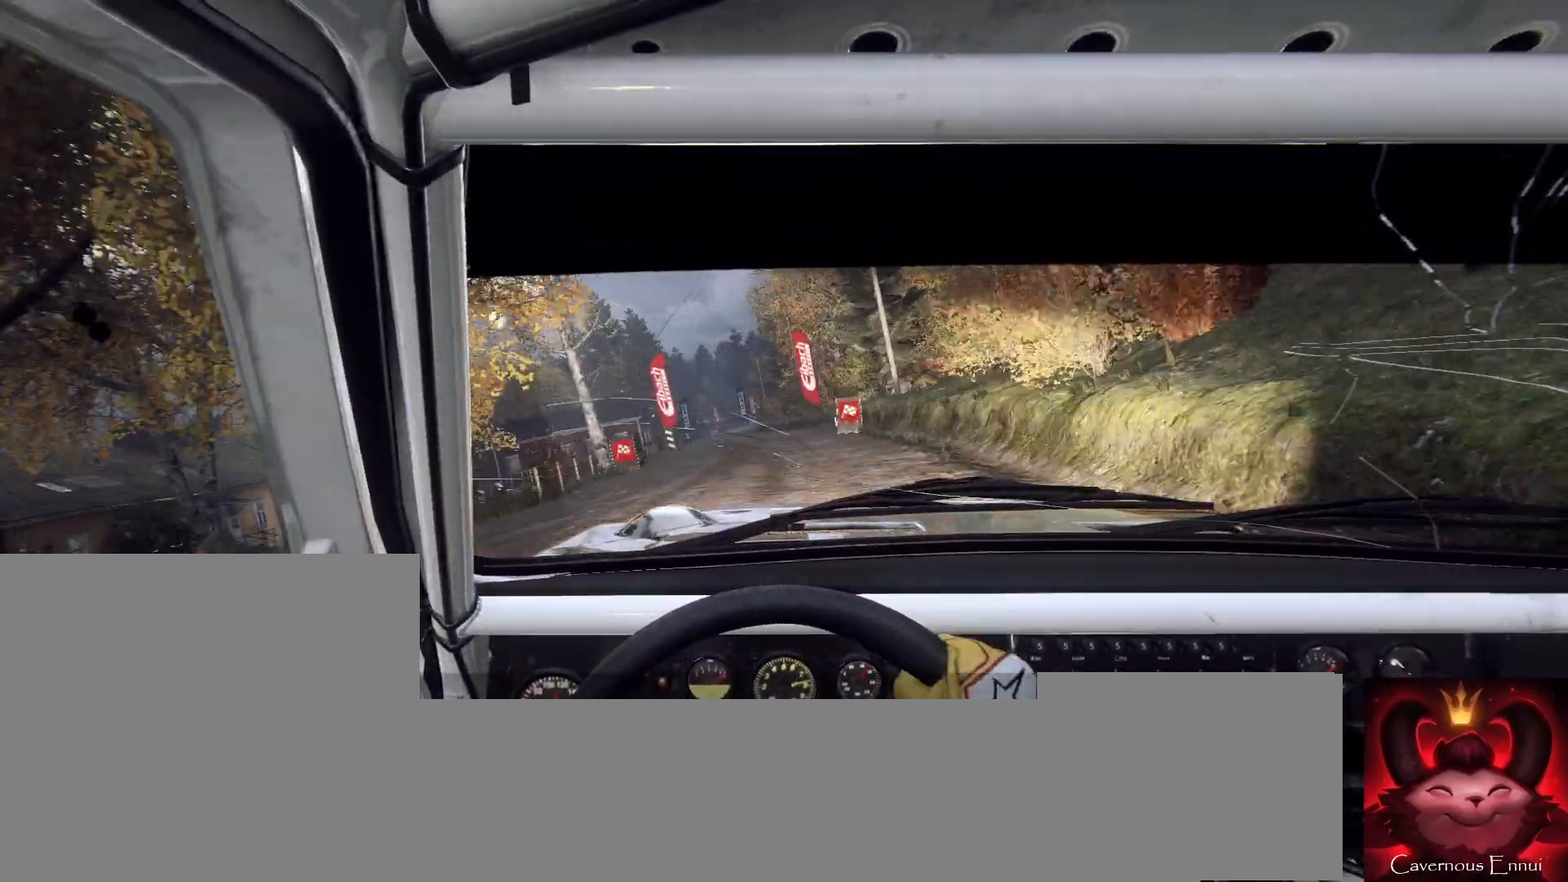
{"buttons": [], "left_stick": "right", "right_stick": "up", "events": [[167, "left_stick", "center"], [300, "left_stick", "right"]]}
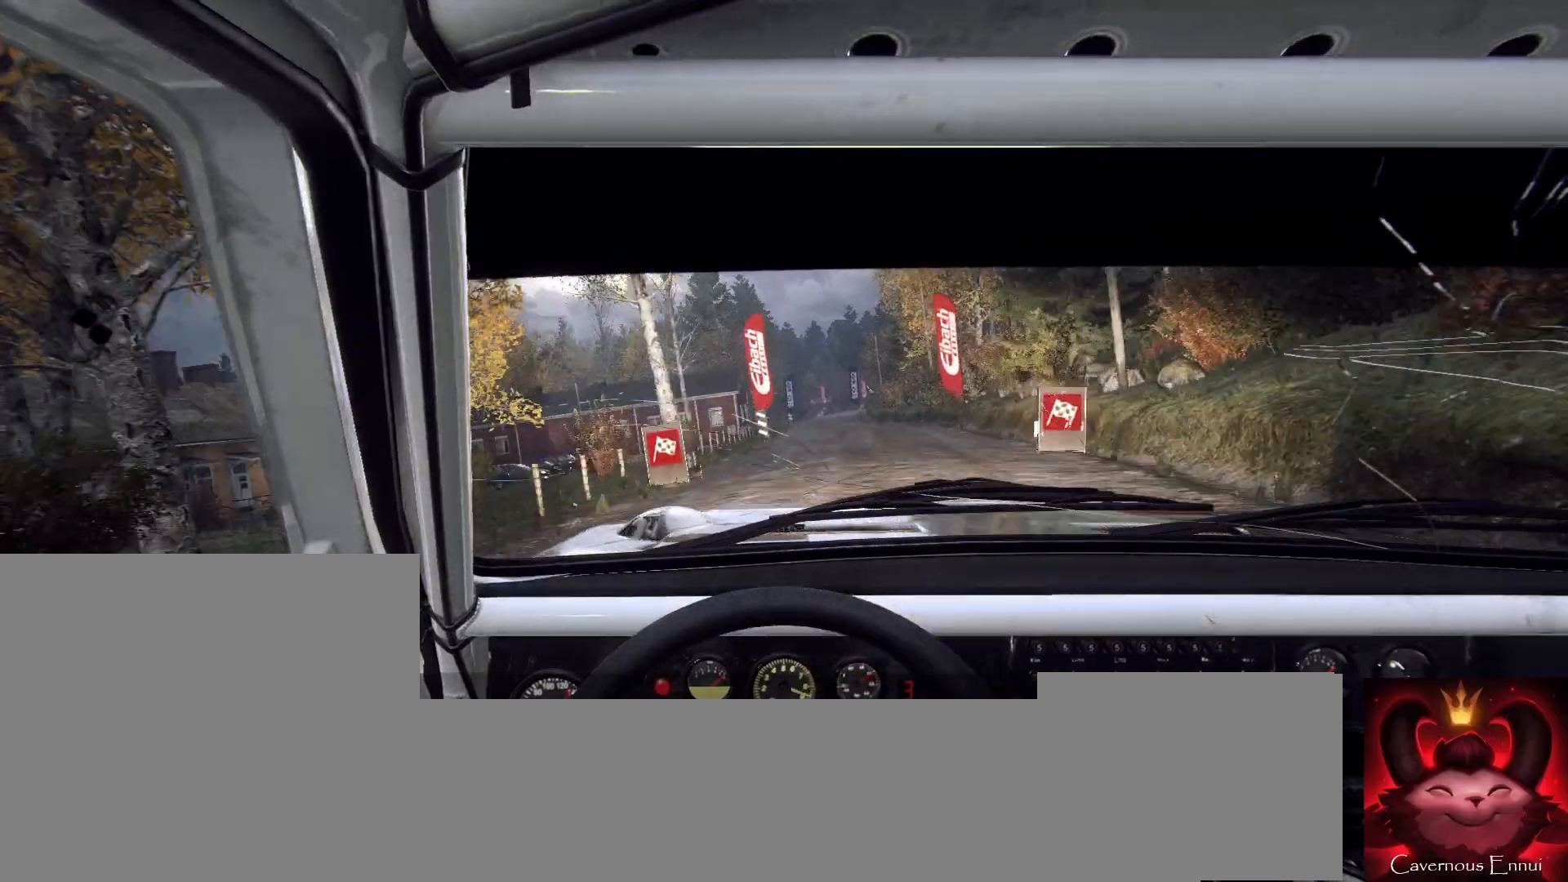
{"buttons": [], "left_stick": "down-left", "right_stick": "up", "events": [[33, "right_stick", "center"], [133, "left_stick", "center"], [233, "left_stick", "down-left"], [233, "right_stick", "up"]]}
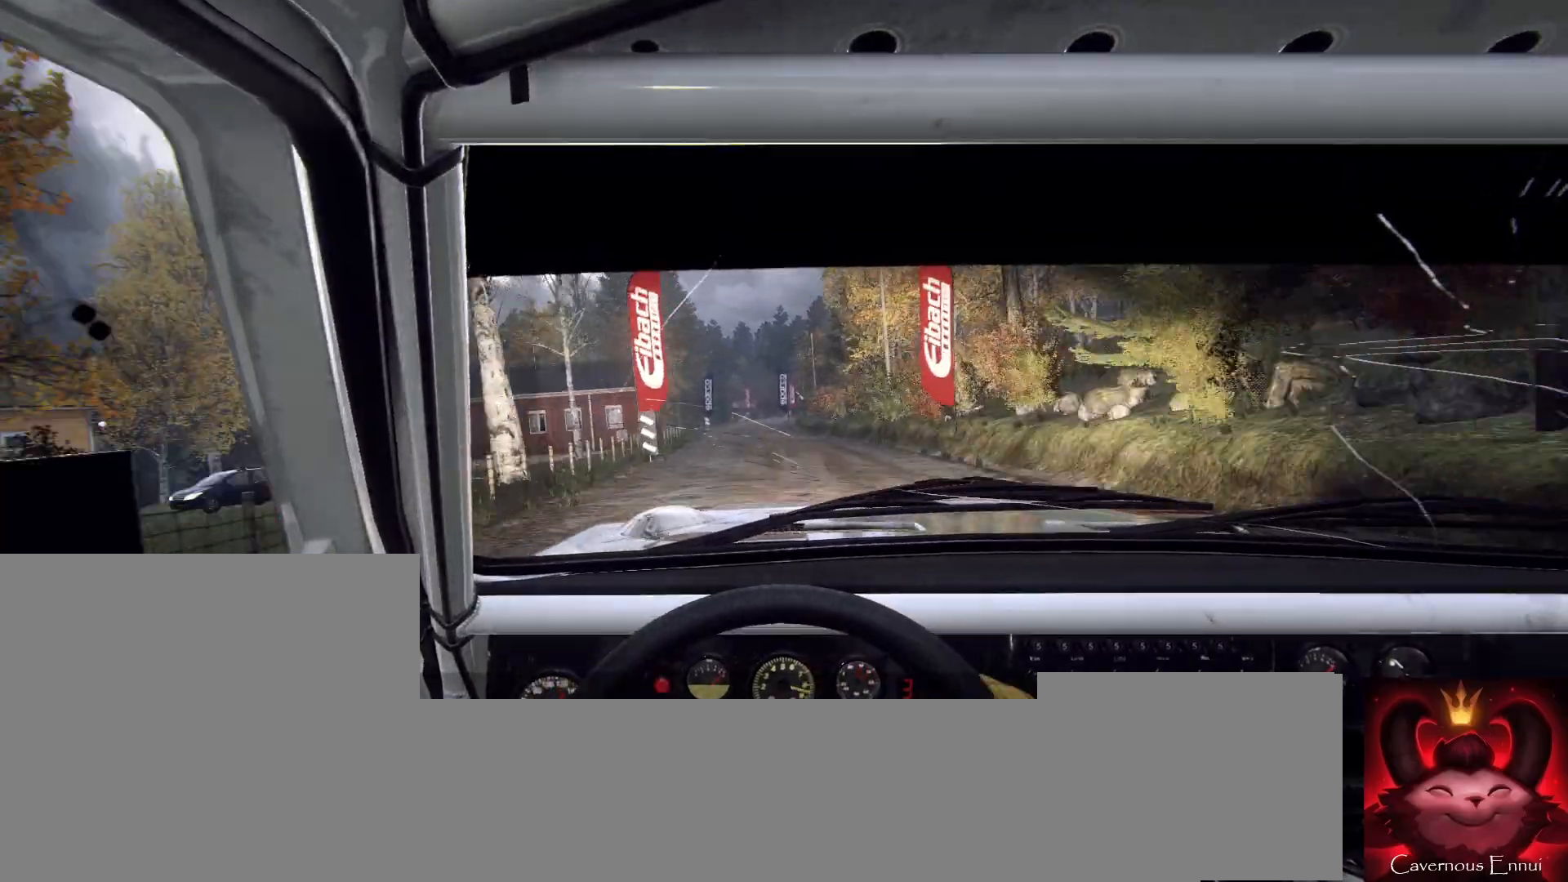
{"buttons": [], "left_stick": "center", "right_stick": "up", "events": [[67, "left_stick", "center"], [167, "right_stick", "center"], [267, "R1", "down"], [333, "R1", "up"], [333, "left_stick", "right"], [467, "left_stick", "center"], [467, "right_stick", "up"]]}
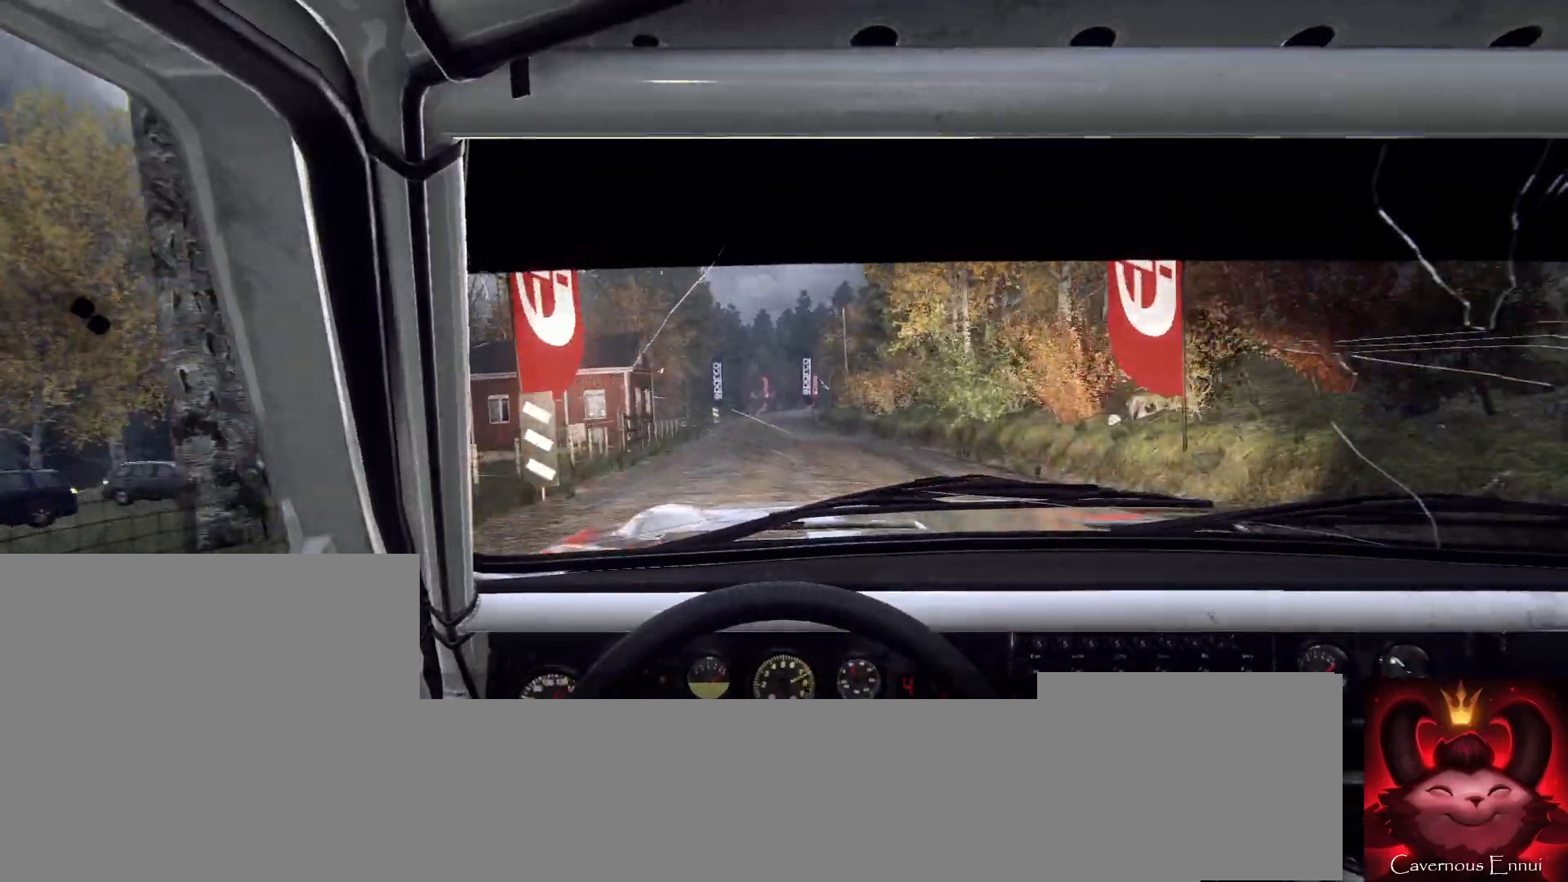
{"buttons": [], "left_stick": "center", "right_stick": "center", "events": [[100, "left_stick", "left"], [400, "left_stick", "center"], [467, "right_stick", "center"]]}
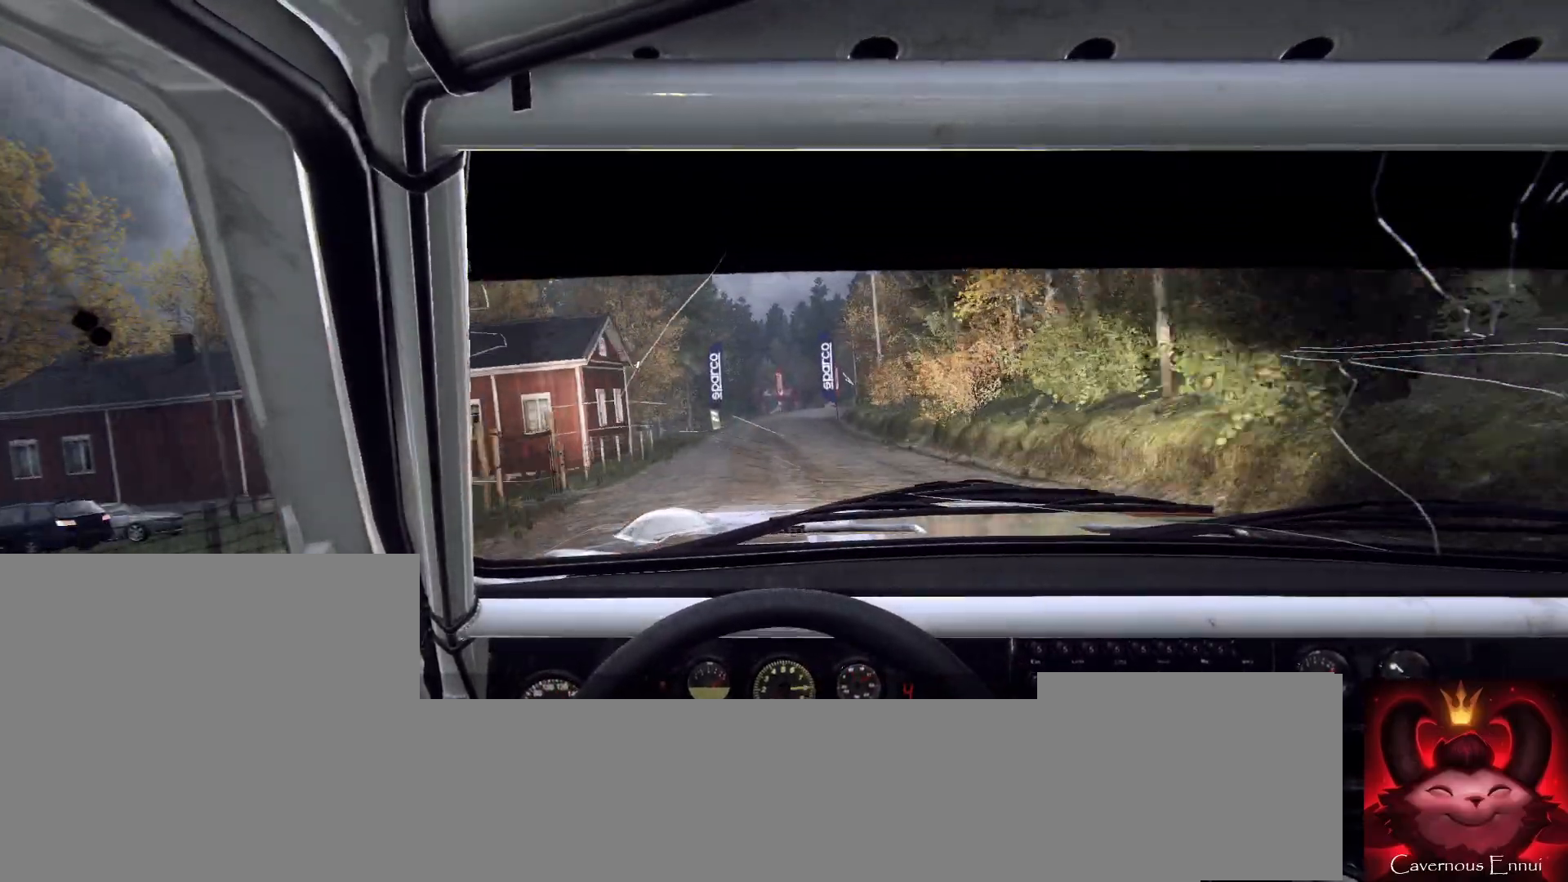
{"buttons": [], "left_stick": "left", "right_stick": "up", "events": [[100, "left_stick", "right"], [167, "right_stick", "up"], [267, "right_stick", "center"], [333, "left_stick", "center"], [400, "right_stick", "up"], [433, "left_stick", "left"]]}
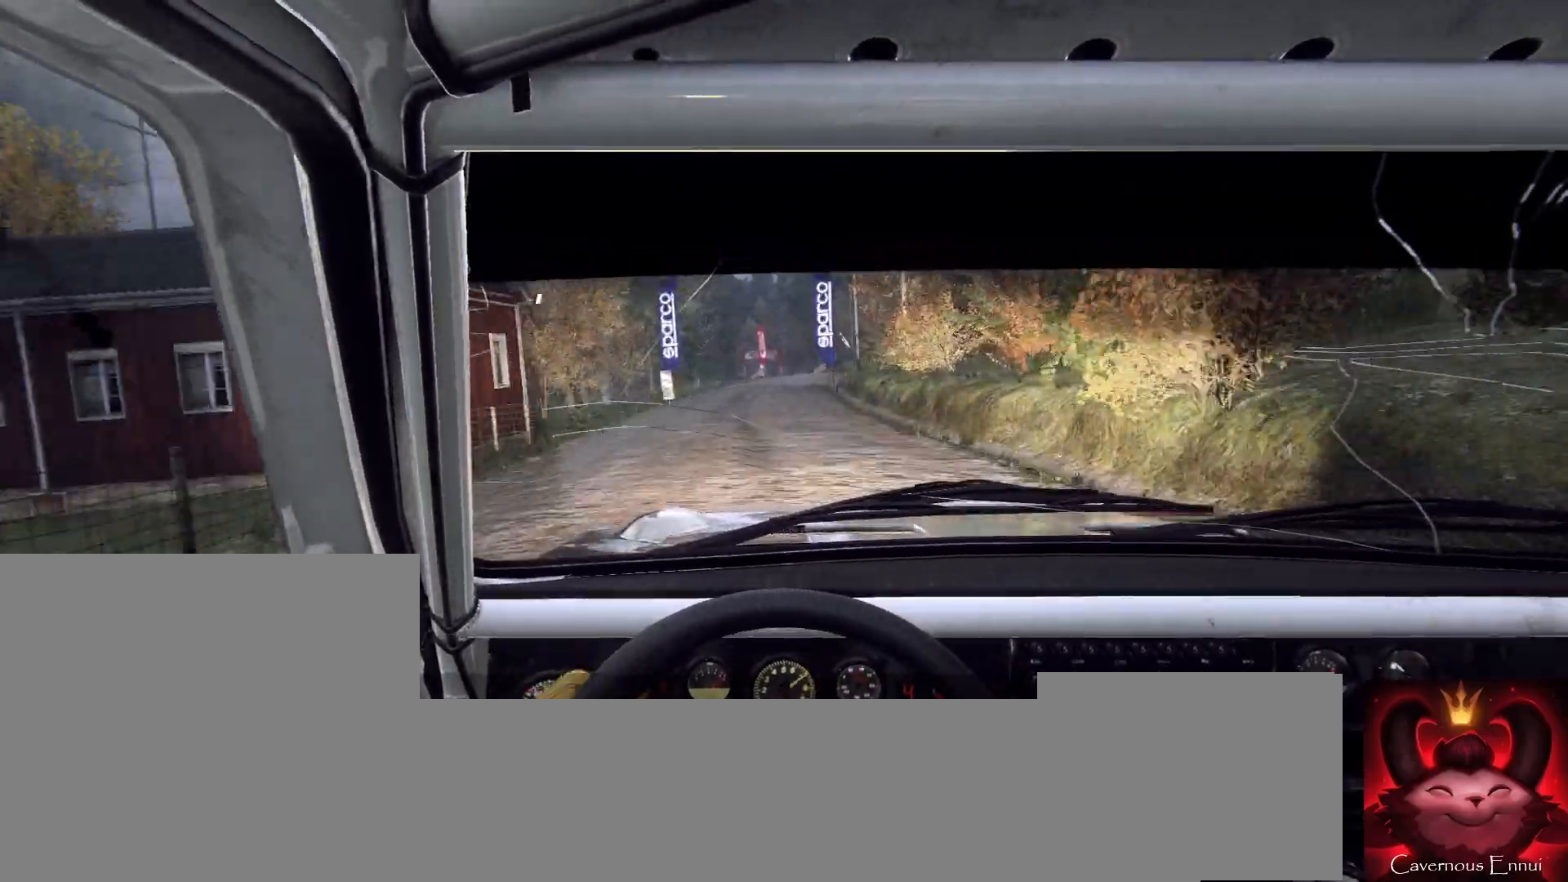
{"buttons": [], "left_stick": "right", "right_stick": "center", "events": [[100, "right_stick", "center"], [267, "right_stick", "up"], [300, "left_stick", "center"], [367, "right_stick", "center"], [467, "left_stick", "right"]]}
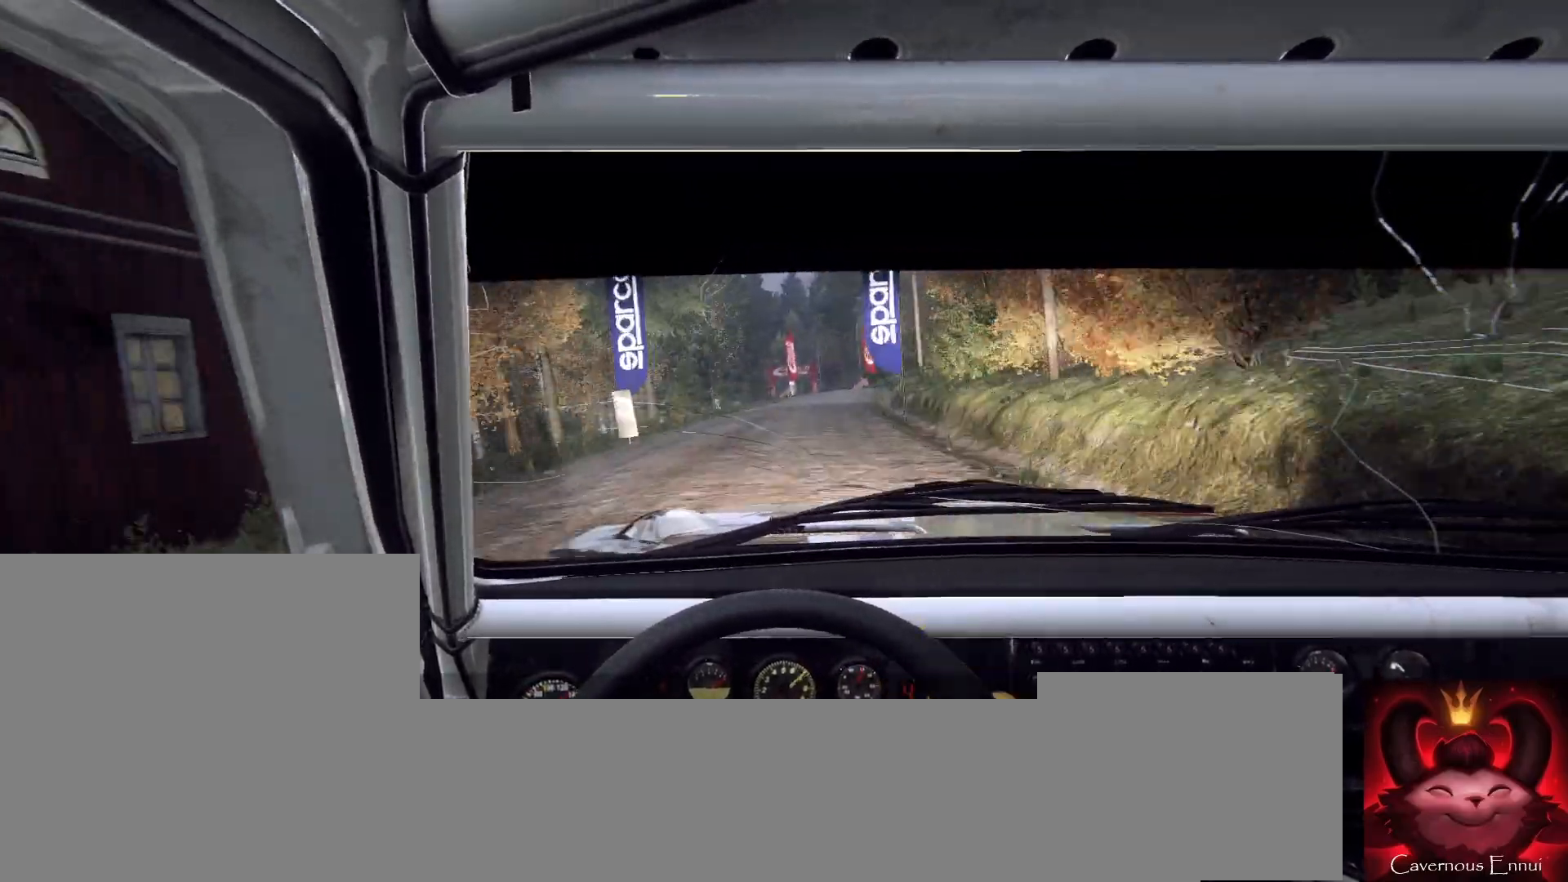
{"buttons": [], "left_stick": "center", "right_stick": "center", "events": [[33, "right_stick", "up"], [167, "left_stick", "center"], [267, "left_stick", "right"], [300, "right_stick", "center"], [467, "left_stick", "center"]]}
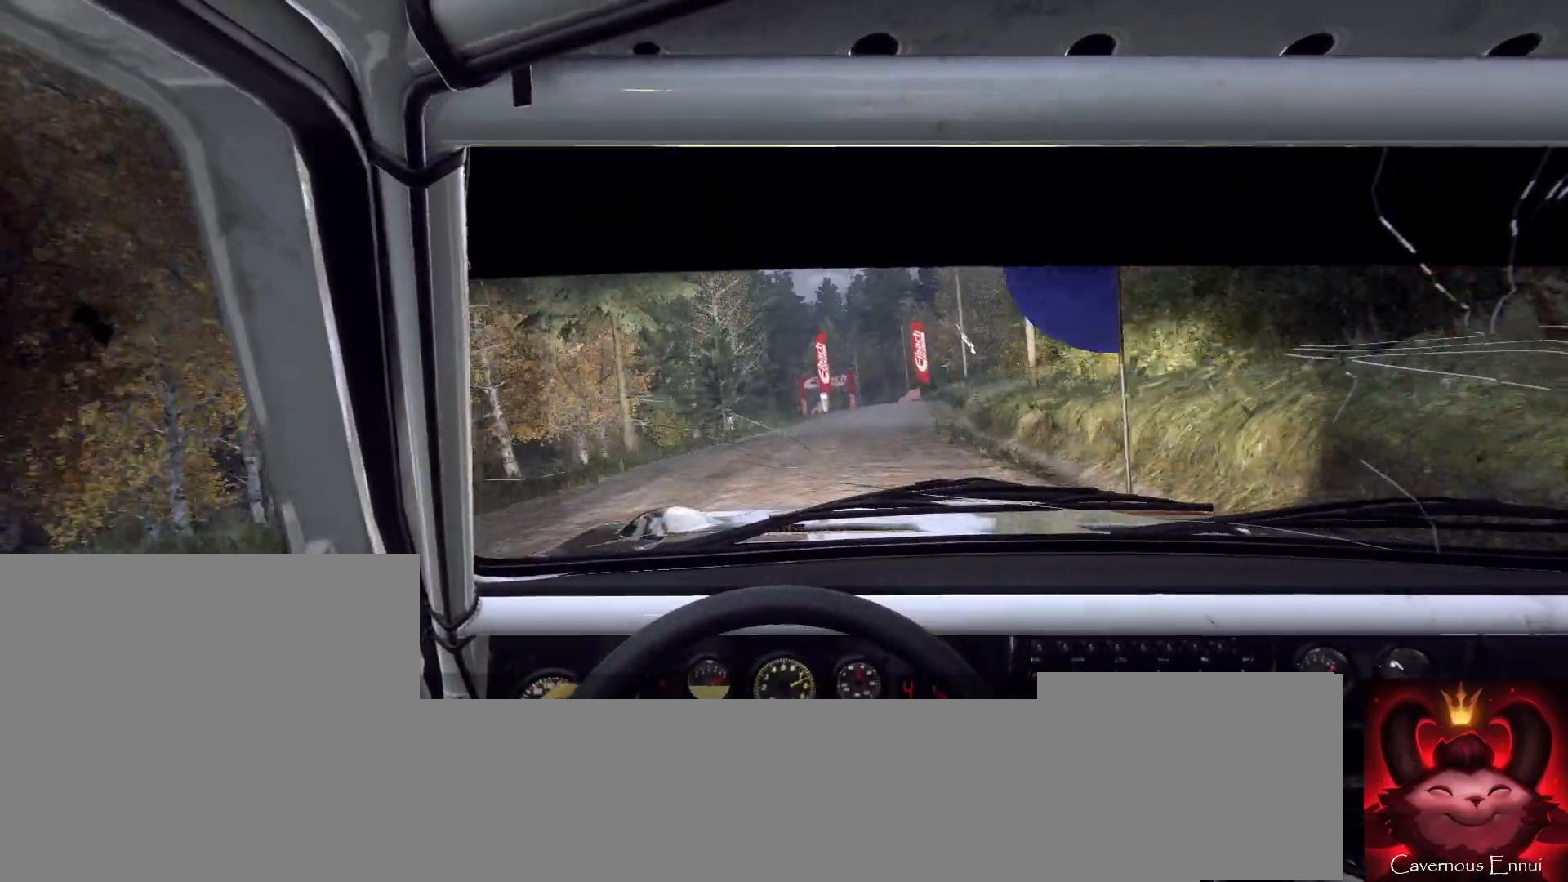
{"buttons": [], "left_stick": "right", "right_stick": "center", "events": [[200, "right_stick", "up"], [300, "left_stick", "right"], [300, "right_stick", "center"]]}
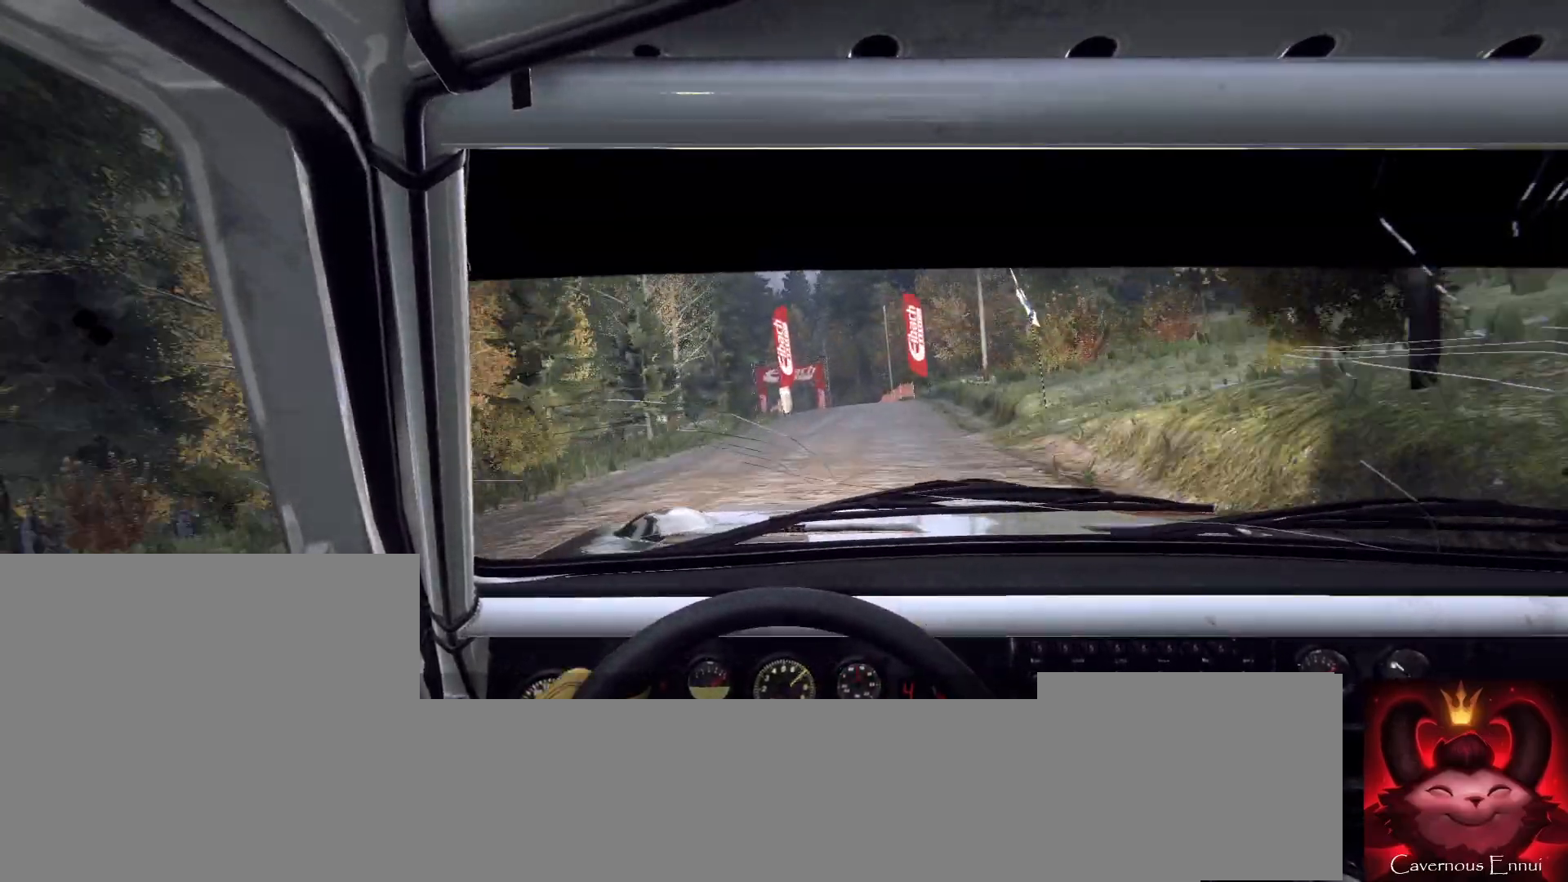
{"buttons": [], "left_stick": "center", "right_stick": "center", "events": [[33, "left_stick", "center"], [200, "left_stick", "down-left"], [433, "left_stick", "center"]]}
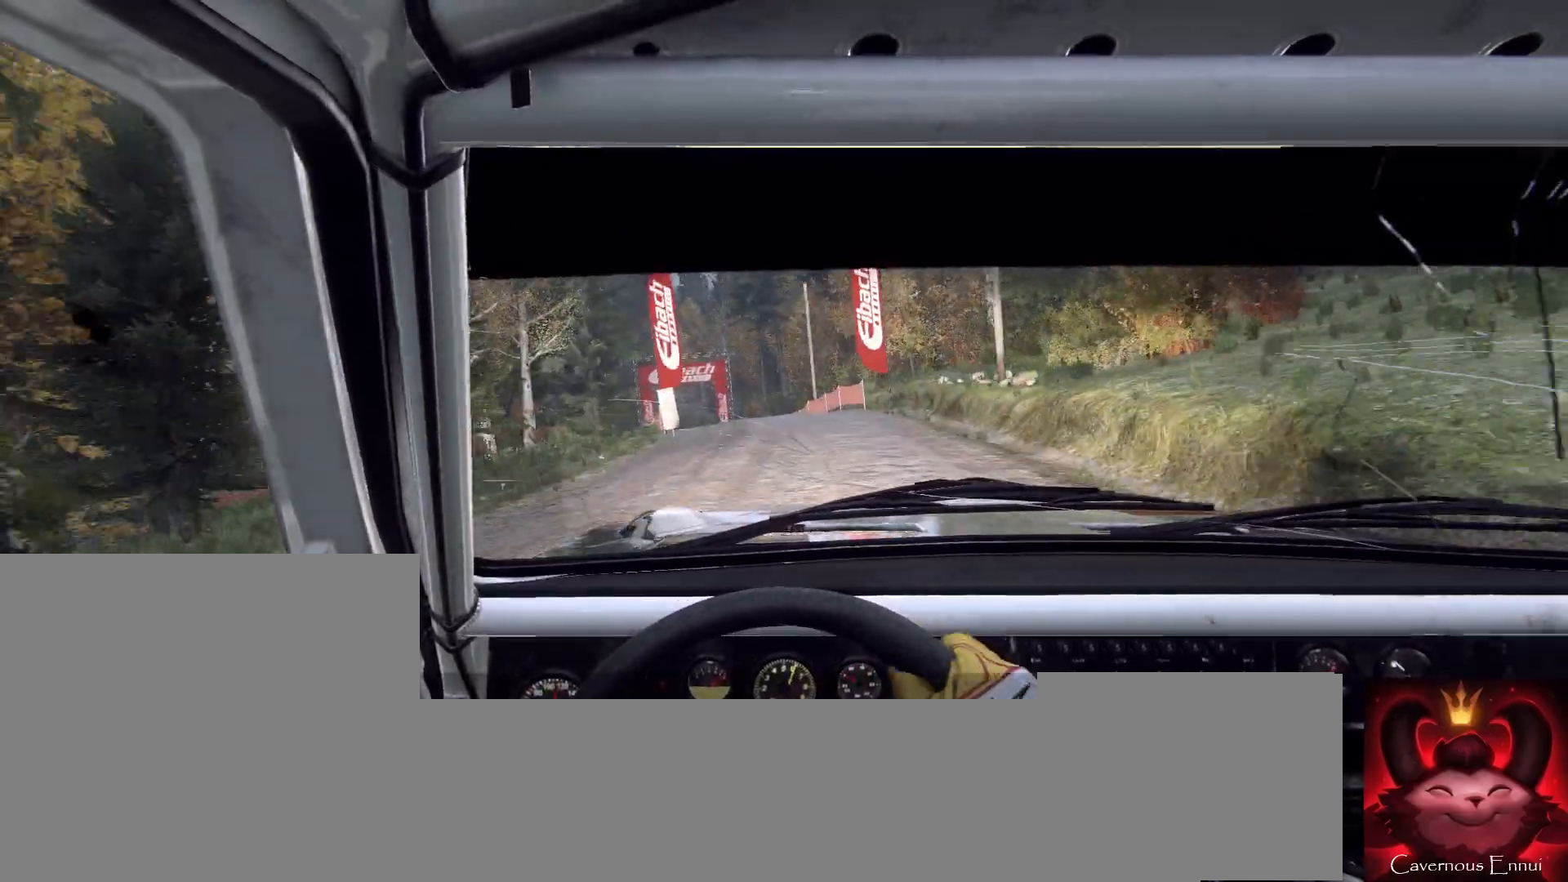
{"buttons": [], "left_stick": "center", "right_stick": "center", "events": [[67, "left_stick", "left"], [200, "L2", "down"], [467, "L2", "up"], [467, "left_stick", "center"]]}
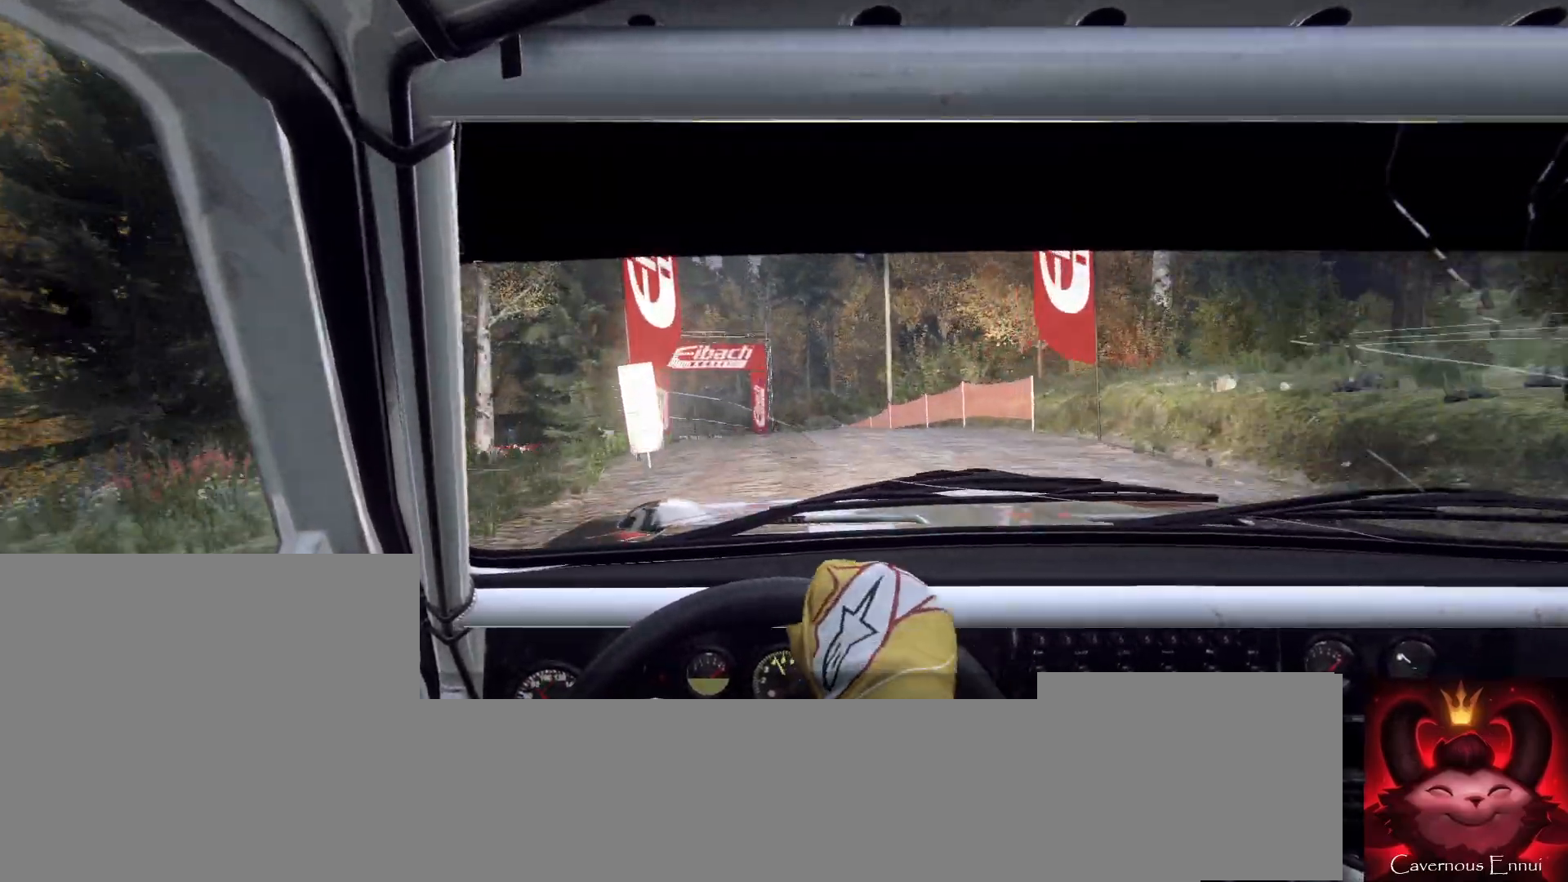
{"buttons": [], "left_stick": "right", "right_stick": "center", "events": [[267, "left_stick", "right"]]}
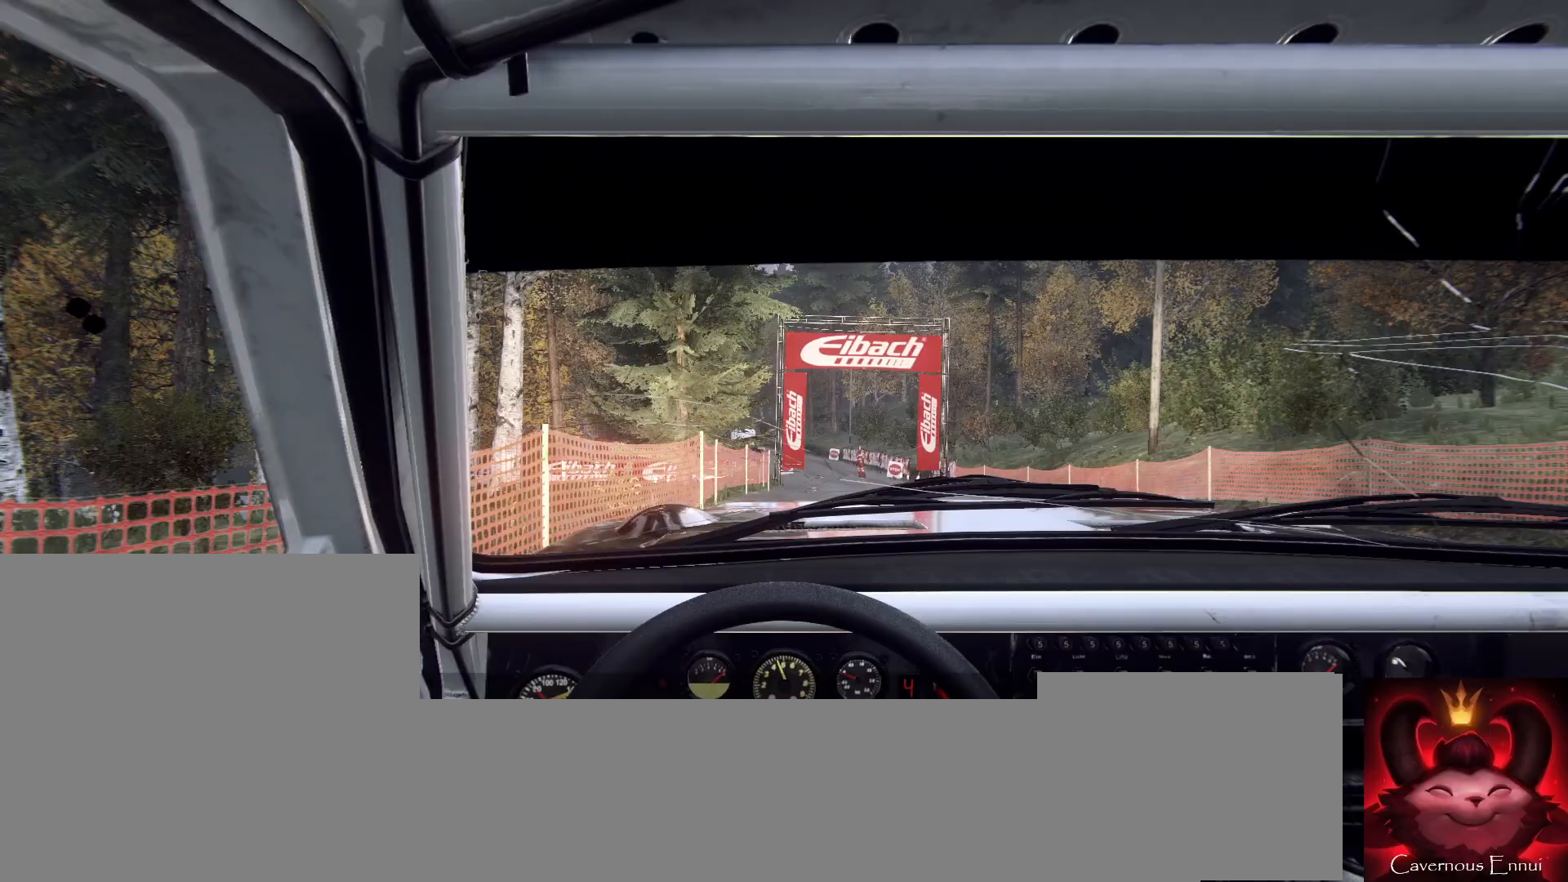
{"buttons": [], "left_stick": "right", "right_stick": "center", "events": [[67, "left_stick", "center"], [167, "right_stick", "up"], [267, "right_stick", "center"], [300, "left_stick", "right"]]}
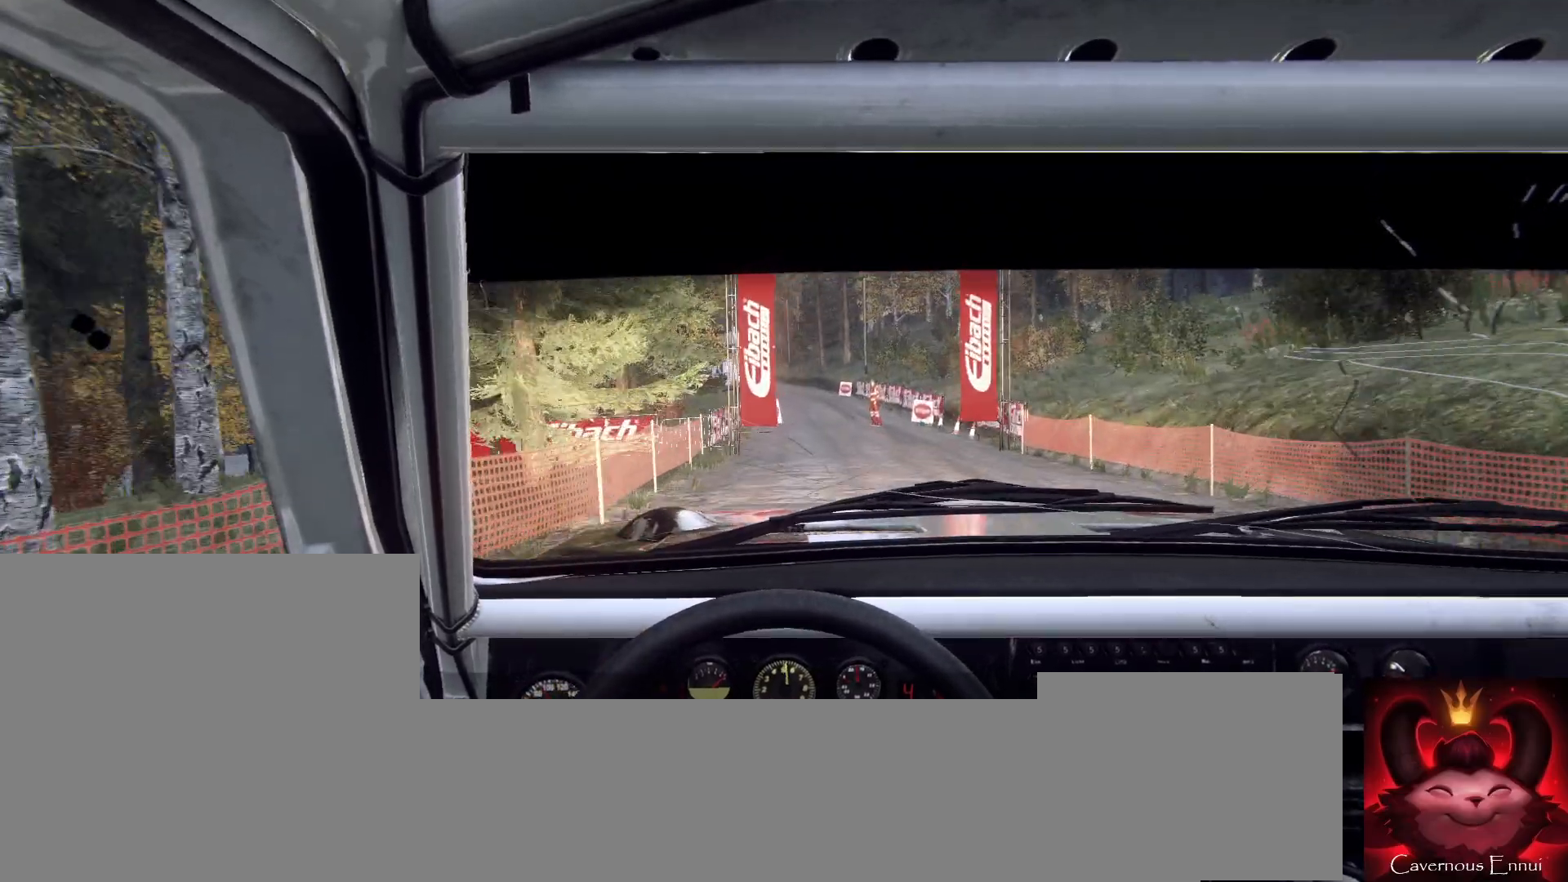
{"buttons": [], "left_stick": "center", "right_stick": "up", "events": [[67, "left_stick", "center"], [167, "right_stick", "up"]]}
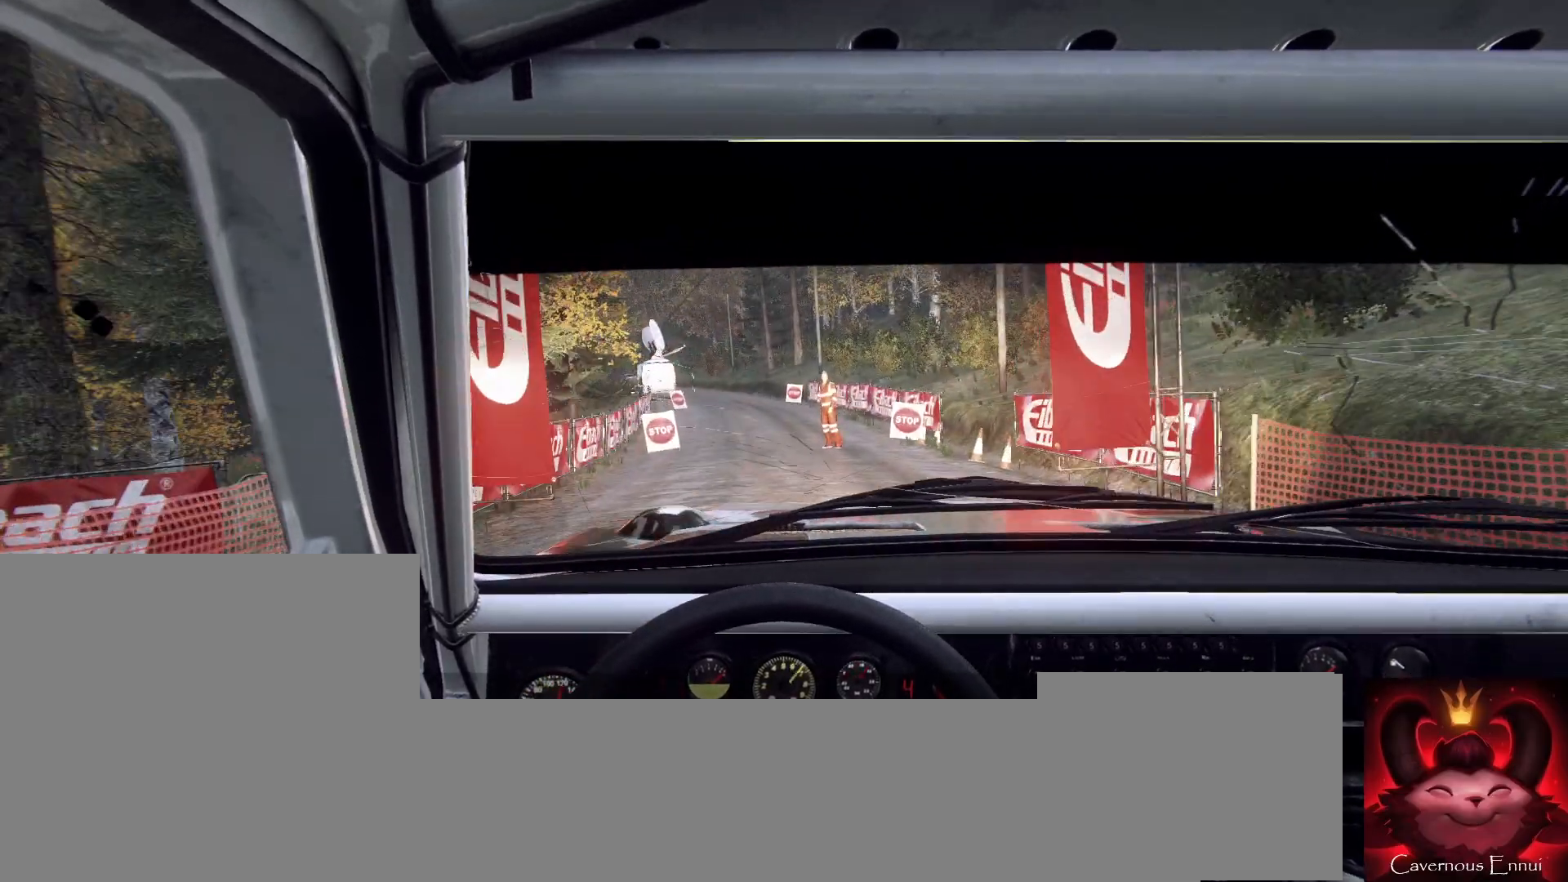
{"buttons": [], "left_stick": "center", "right_stick": "up", "events": []}
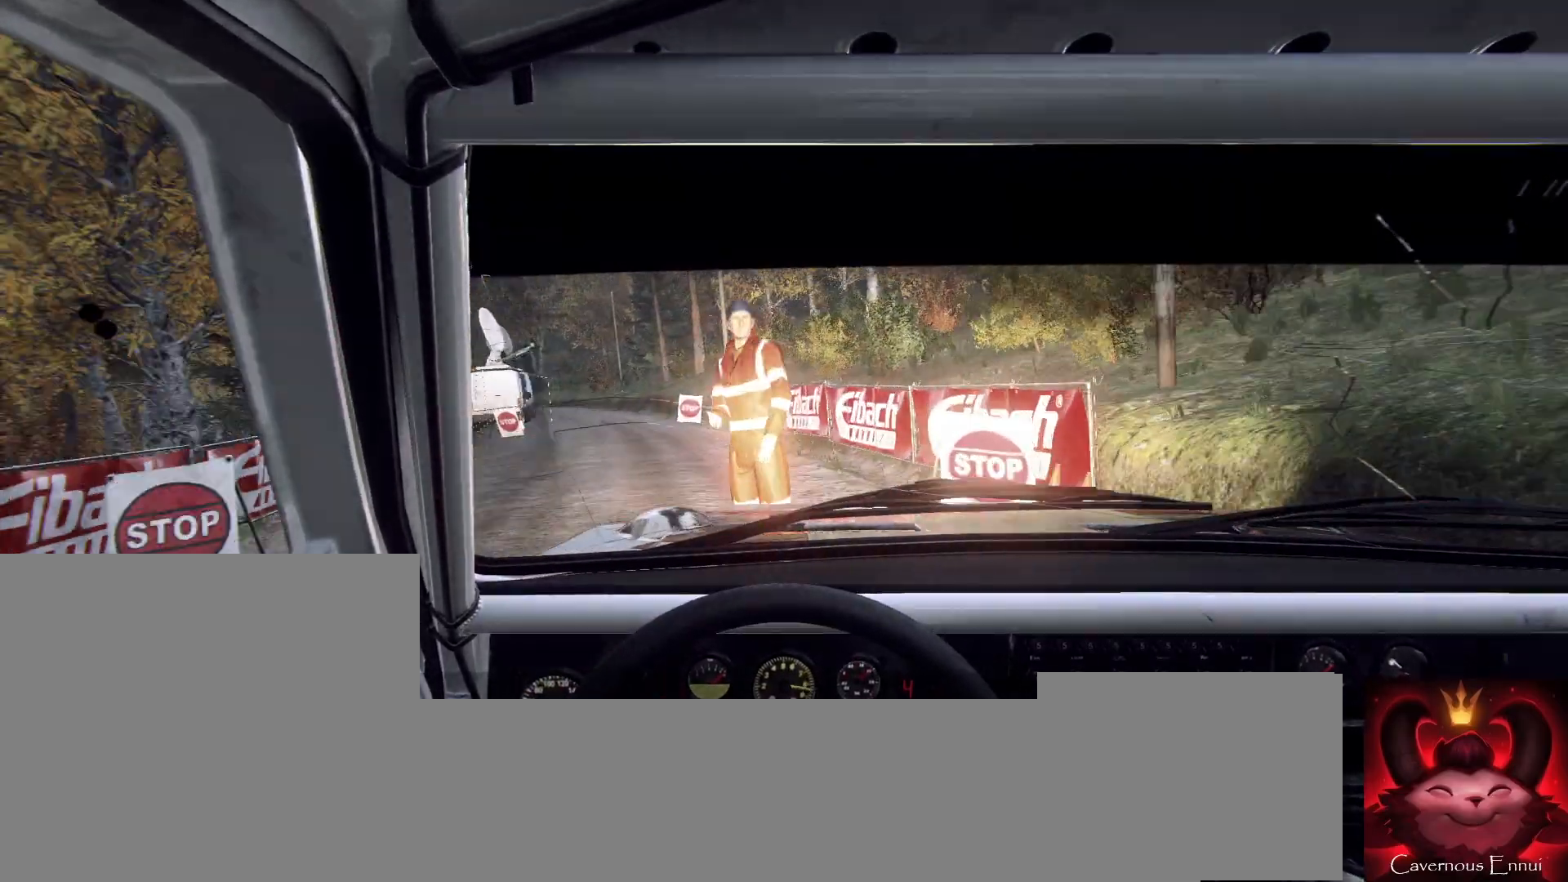
{"buttons": [], "left_stick": "center", "right_stick": "center", "events": [[367, "right_stick", "center"]]}